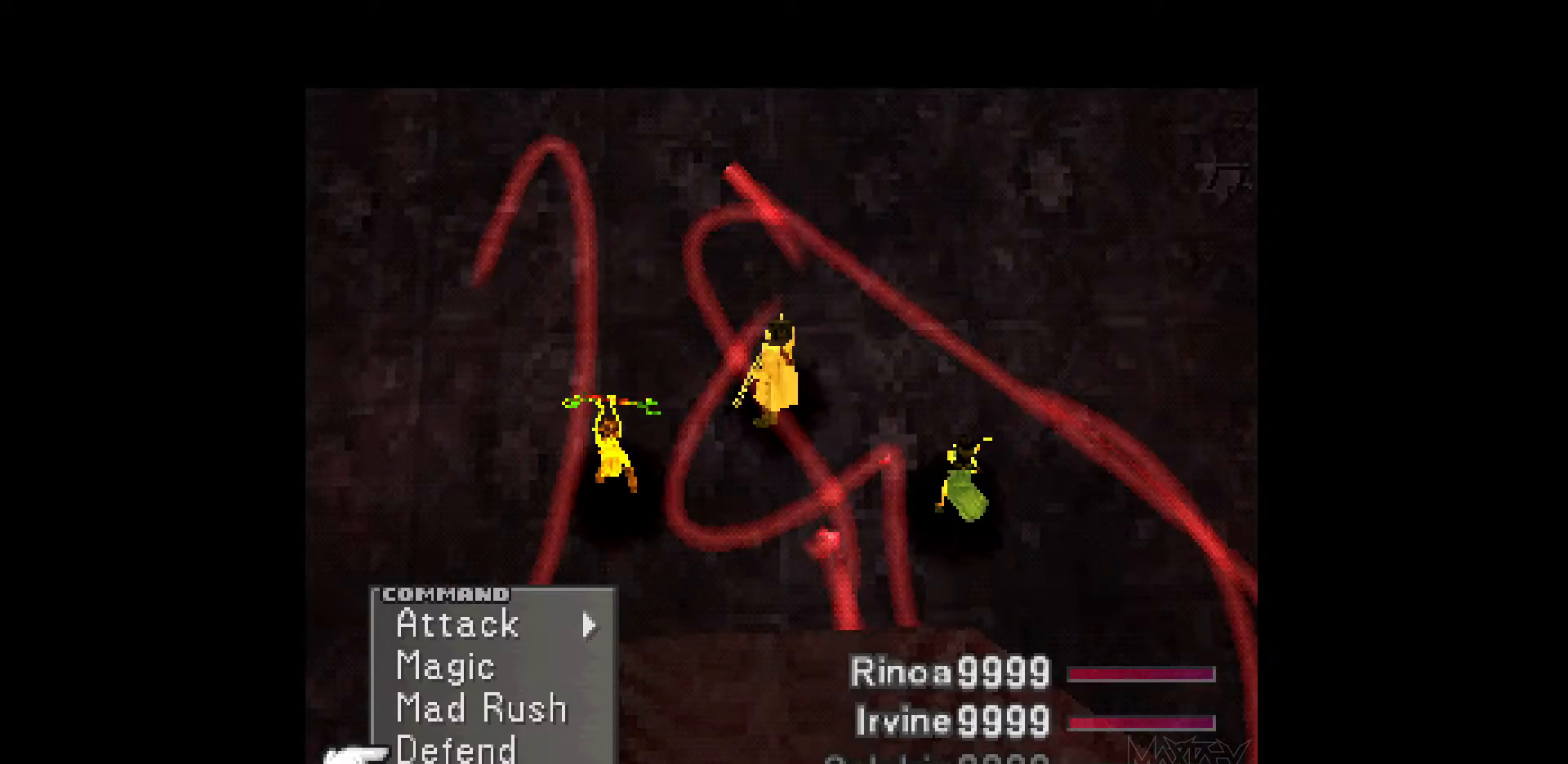
Gameplay with a controller (PlayStation layout); each line is a JSON object with the inputs held at the frame after it. "events" lists button and stick changes between this image and that frame as [ms after this image, input, new state], when the widget could be followed in between. Not read: L3 R3 left_stick right_stick.
{"buttons": [], "events": []}
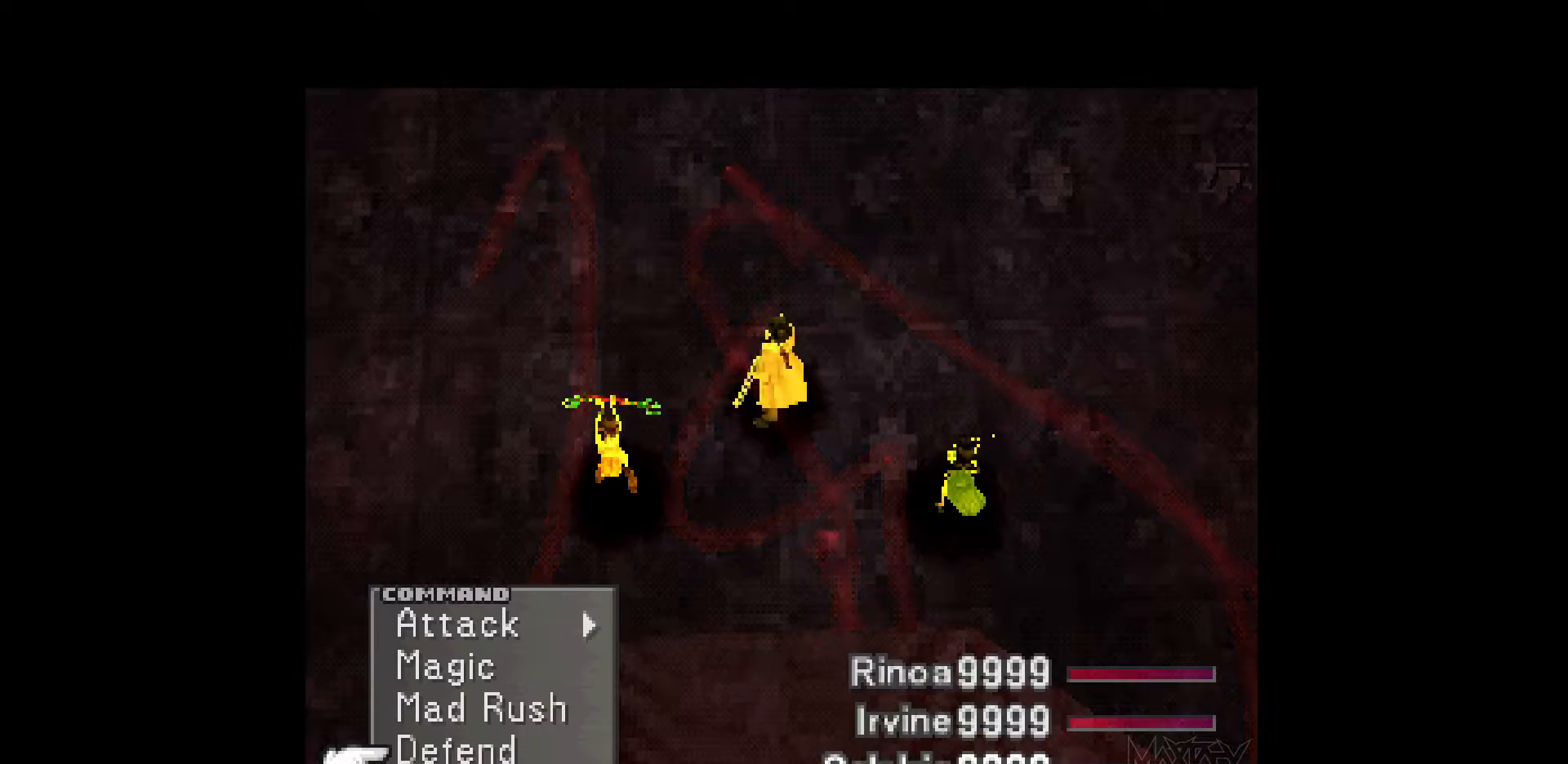
{"buttons": [], "events": [[217, "TRIANGLE", "down"], [367, "TRIANGLE", "up"]]}
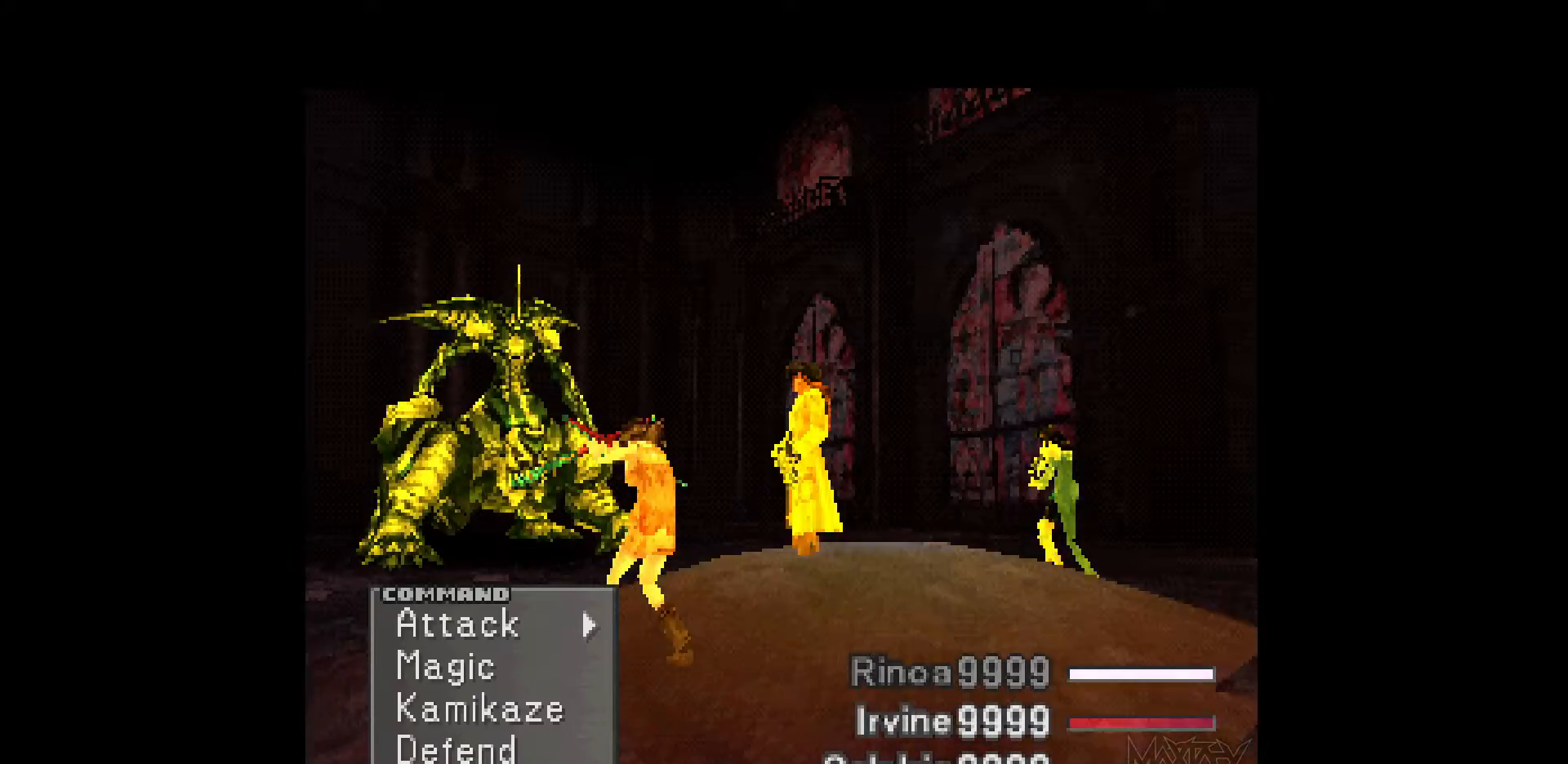
{"buttons": [], "events": [[383, "TRIANGLE", "down"], [500, "TRIANGLE", "up"]]}
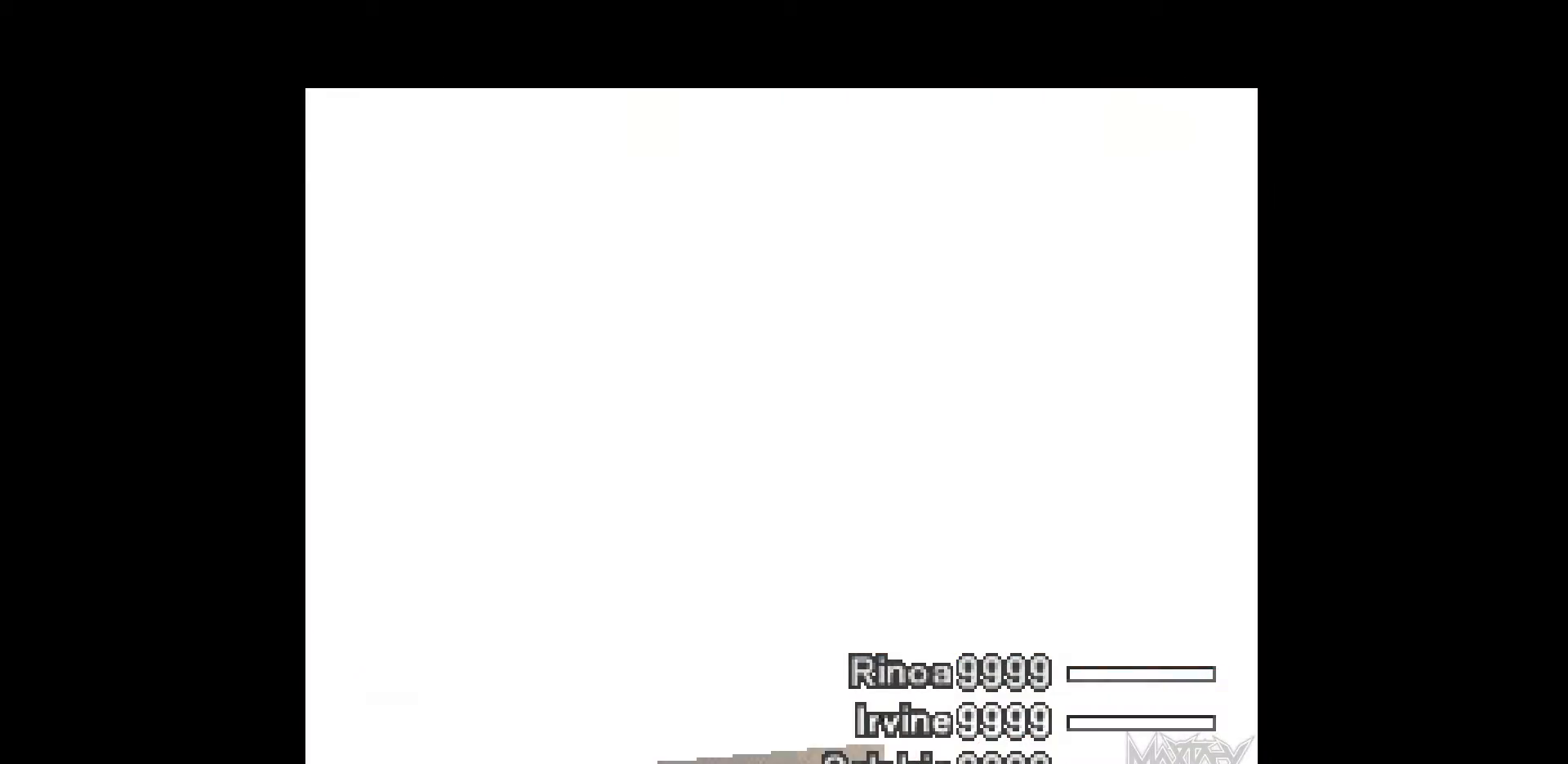
{"buttons": ["TRIANGLE"], "events": [[467, "TRIANGLE", "down"]]}
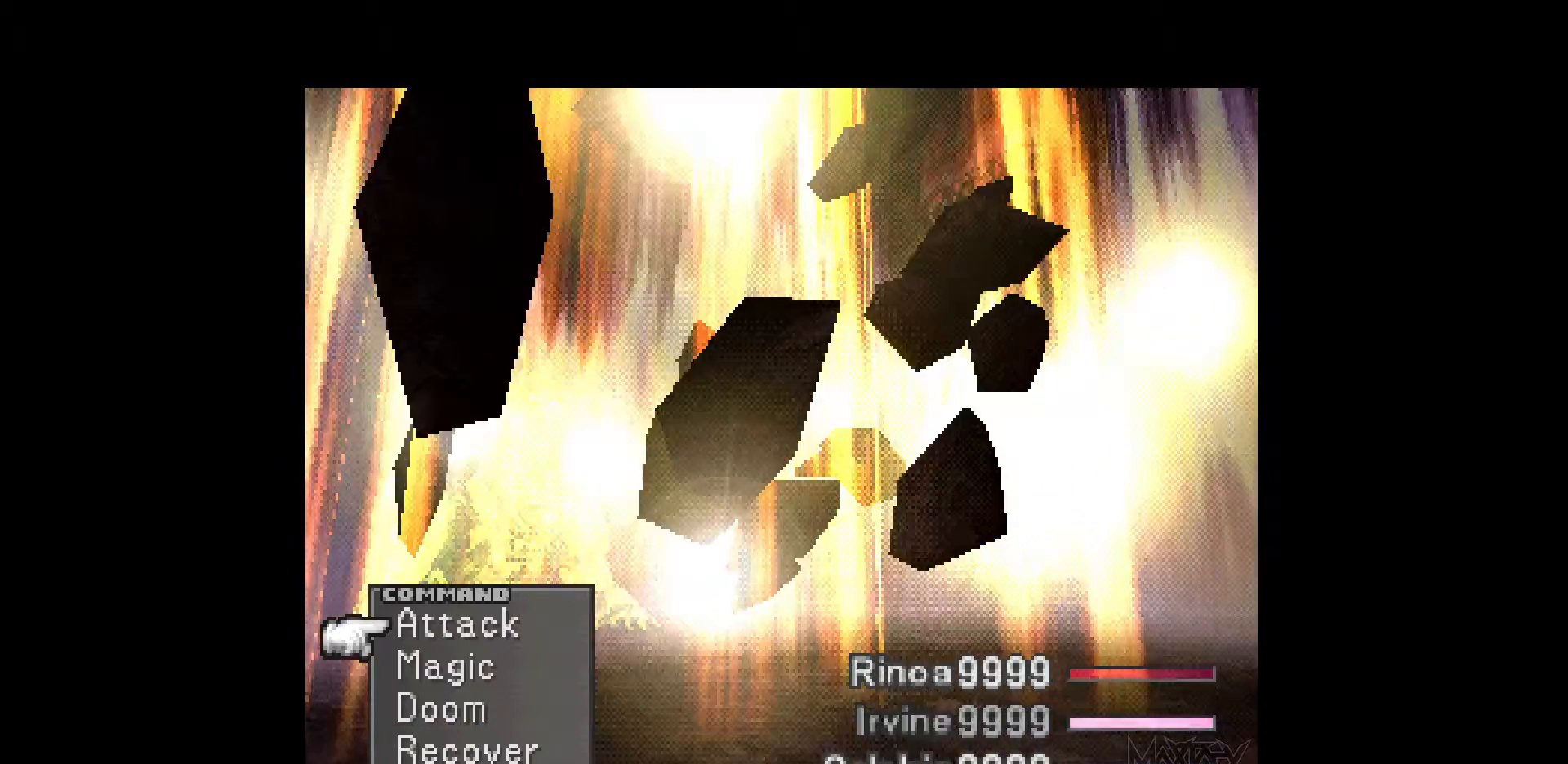
{"buttons": [], "events": [[67, "TRIANGLE", "up"]]}
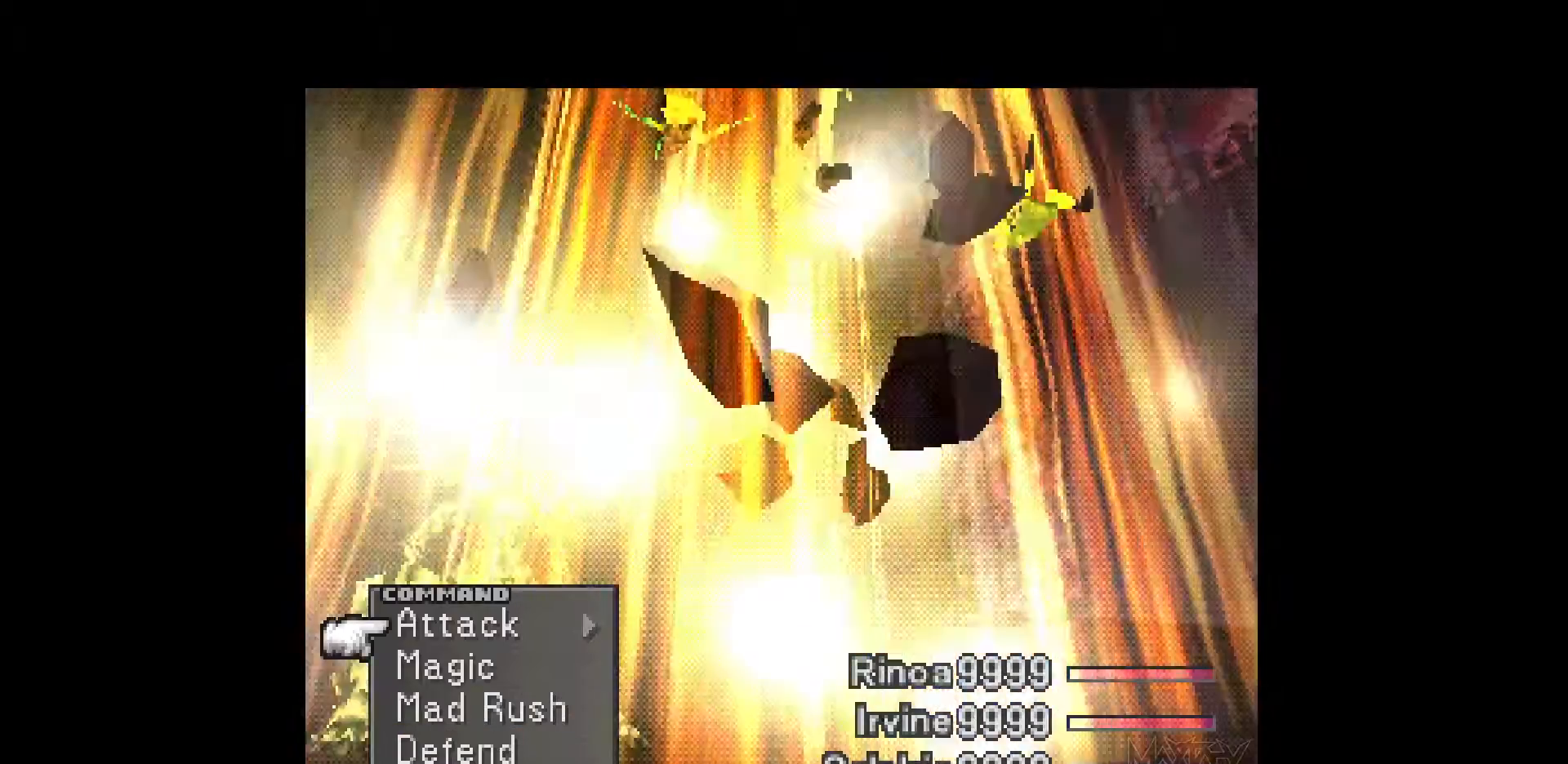
{"buttons": [], "events": []}
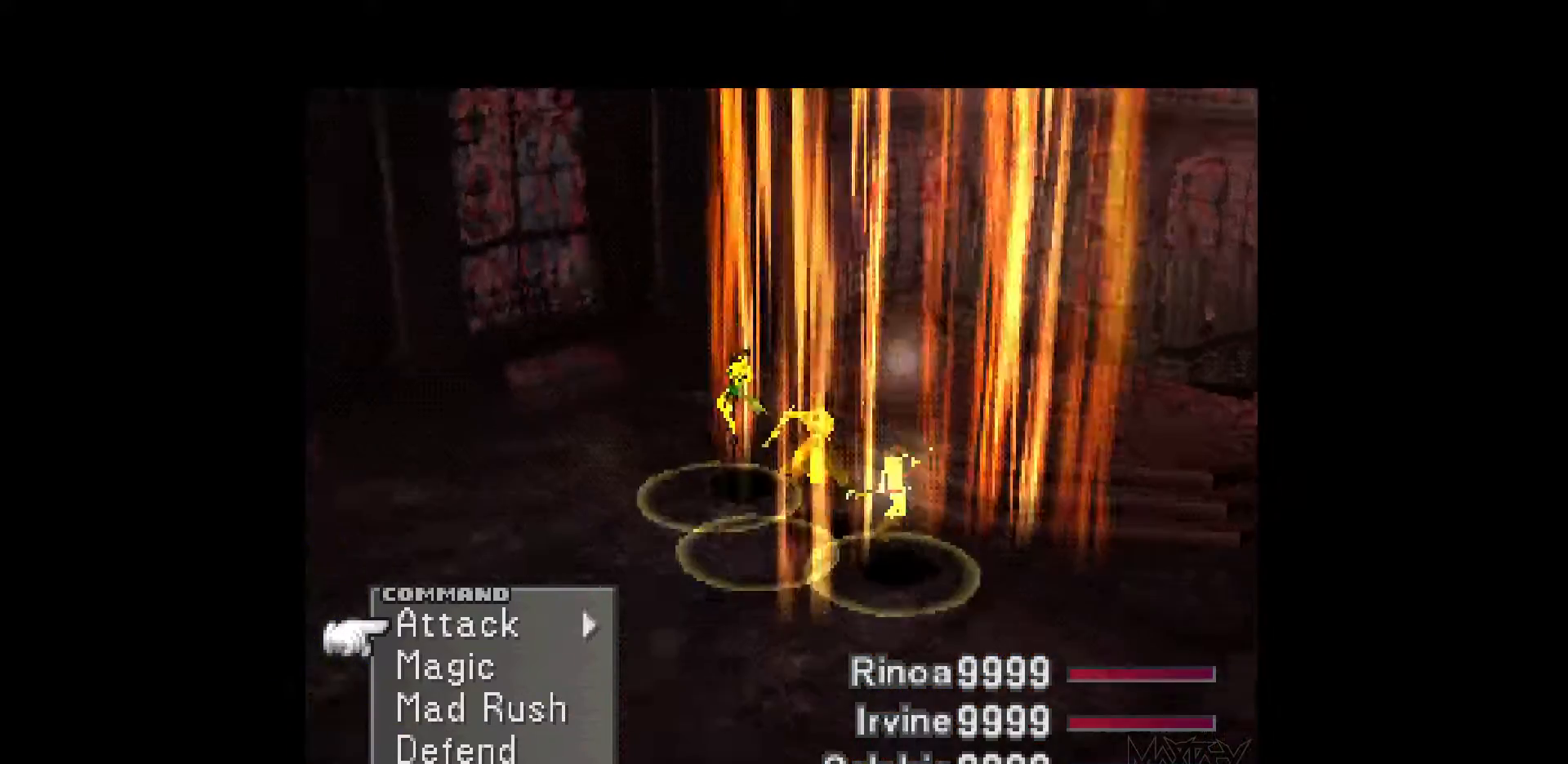
{"buttons": [], "events": []}
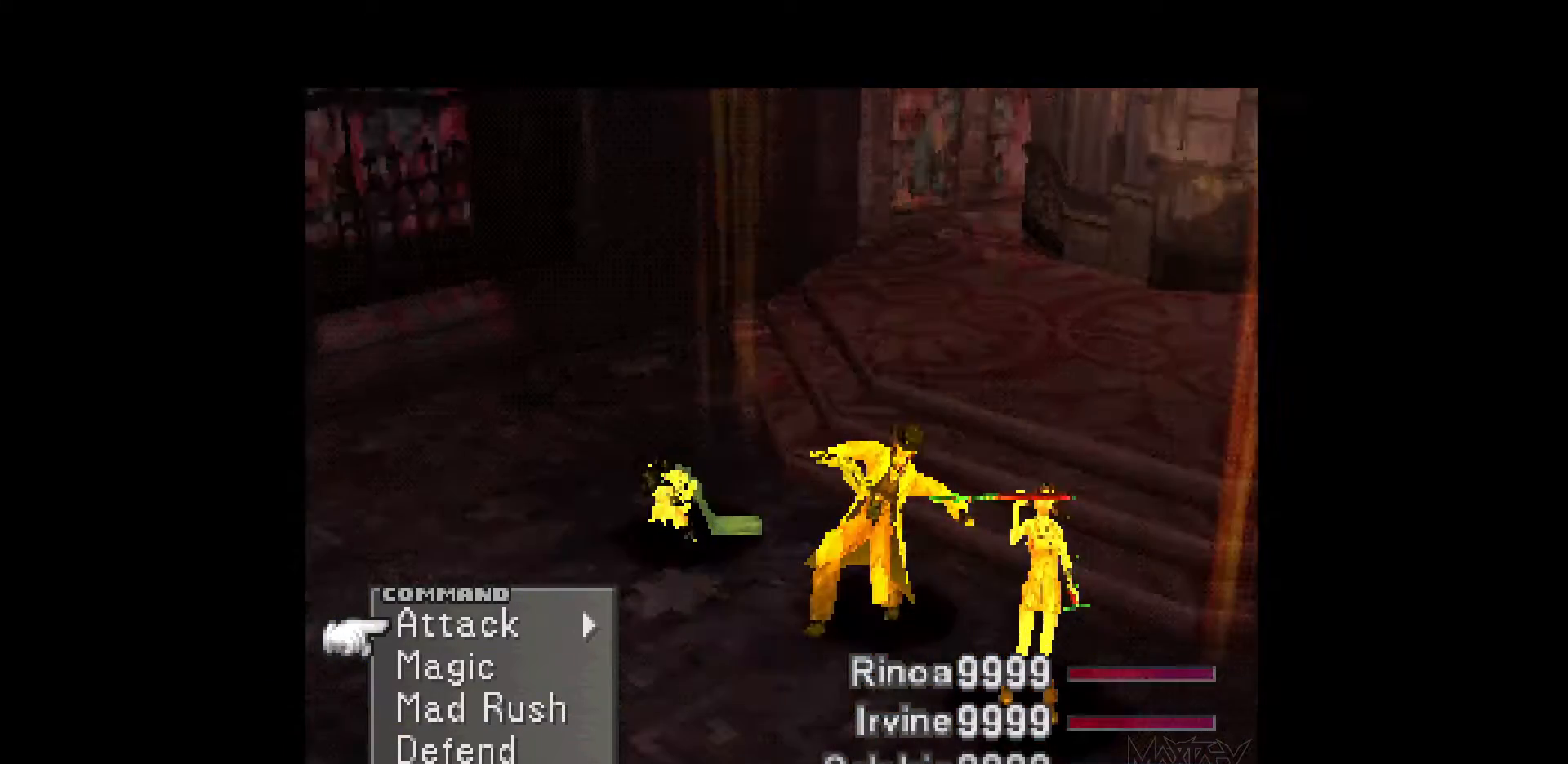
{"buttons": [], "events": []}
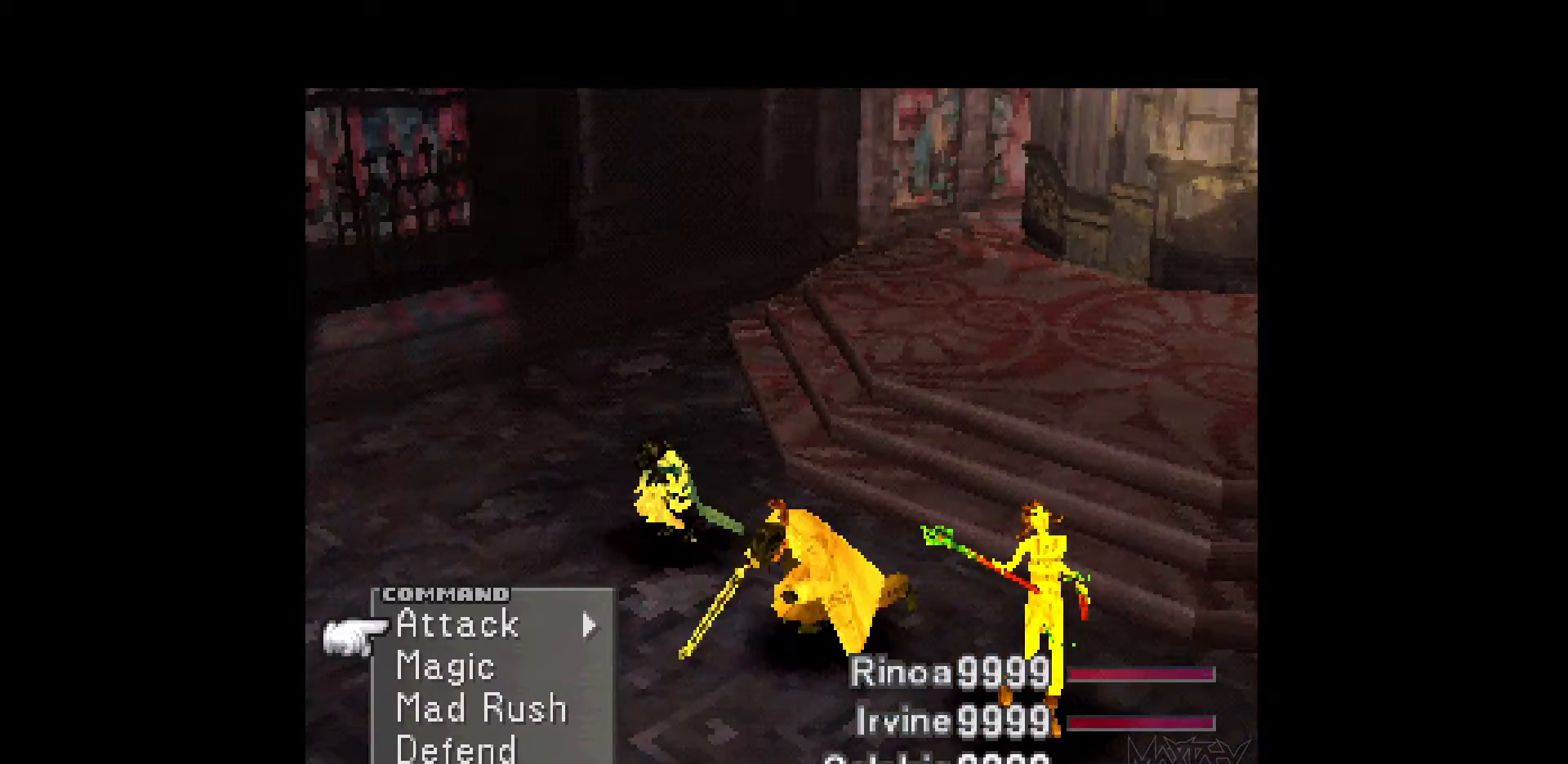
{"buttons": [], "events": []}
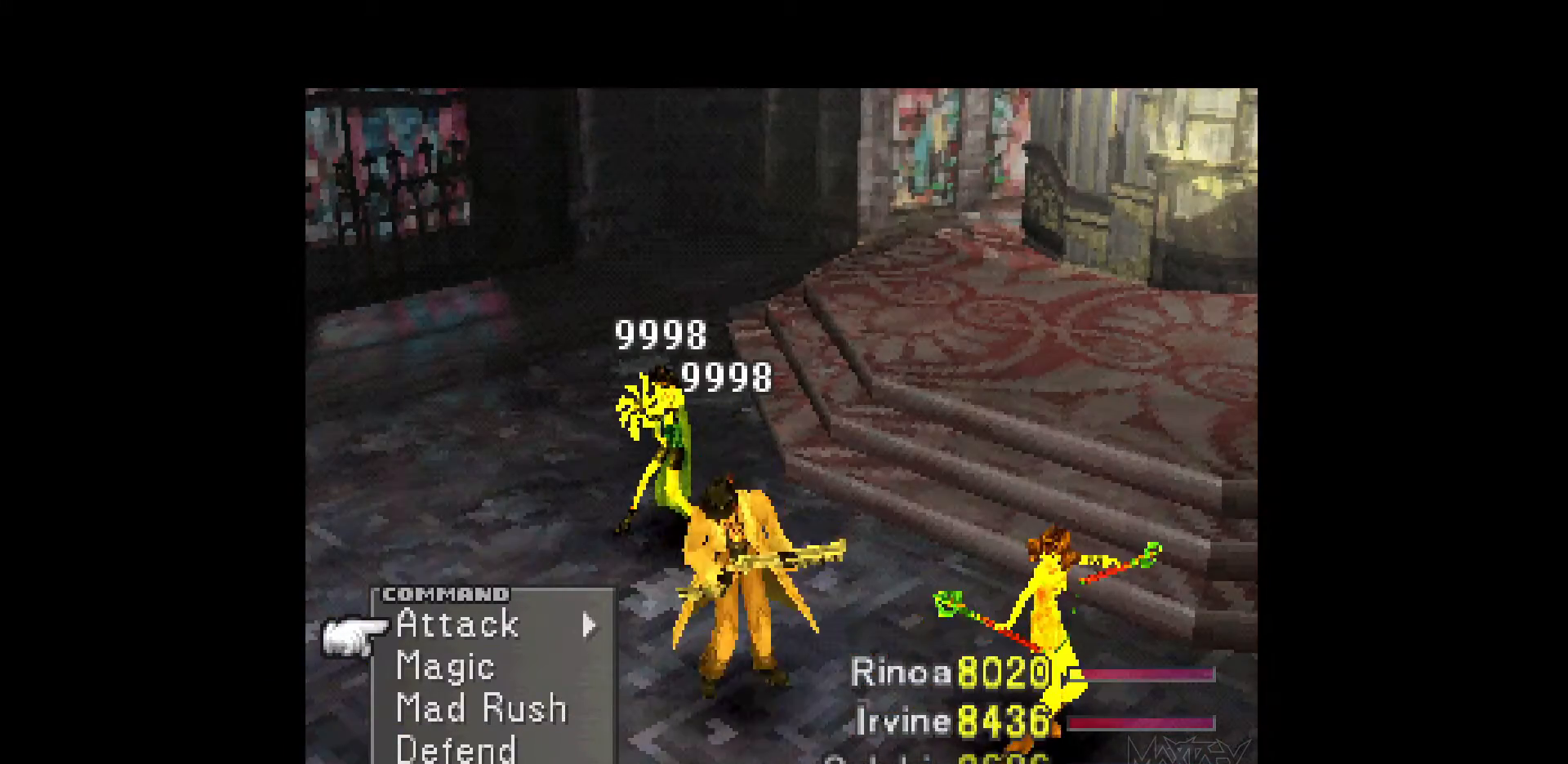
{"buttons": [], "events": [[217, "TRIANGLE", "down"], [350, "TRIANGLE", "up"]]}
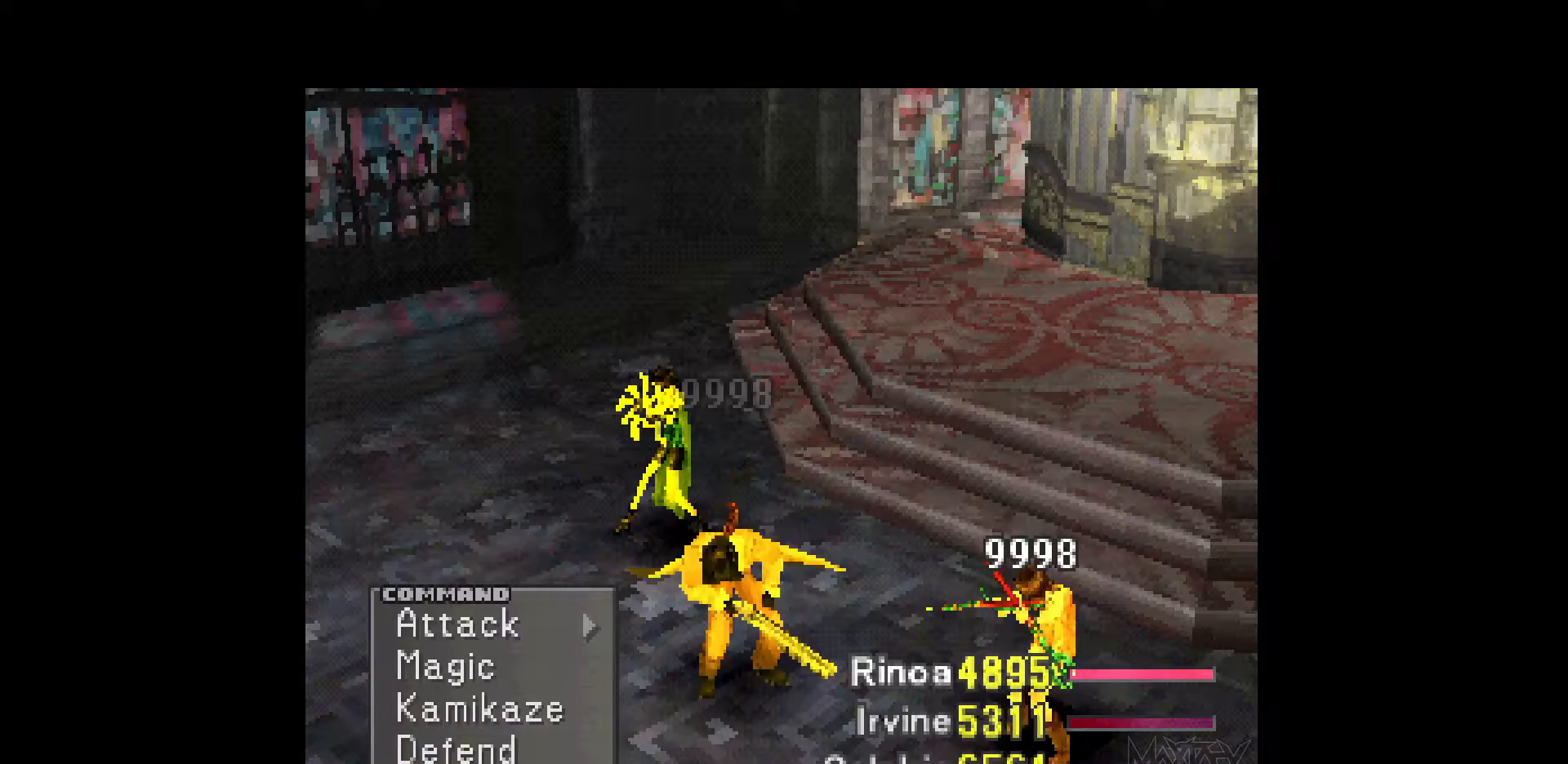
{"buttons": ["CROSS"], "events": [[33, "DPAD_RIGHT", "down"], [200, "CROSS", "down"], [333, "CROSS", "up"], [400, "CROSS", "down"], [417, "DPAD_RIGHT", "up"]]}
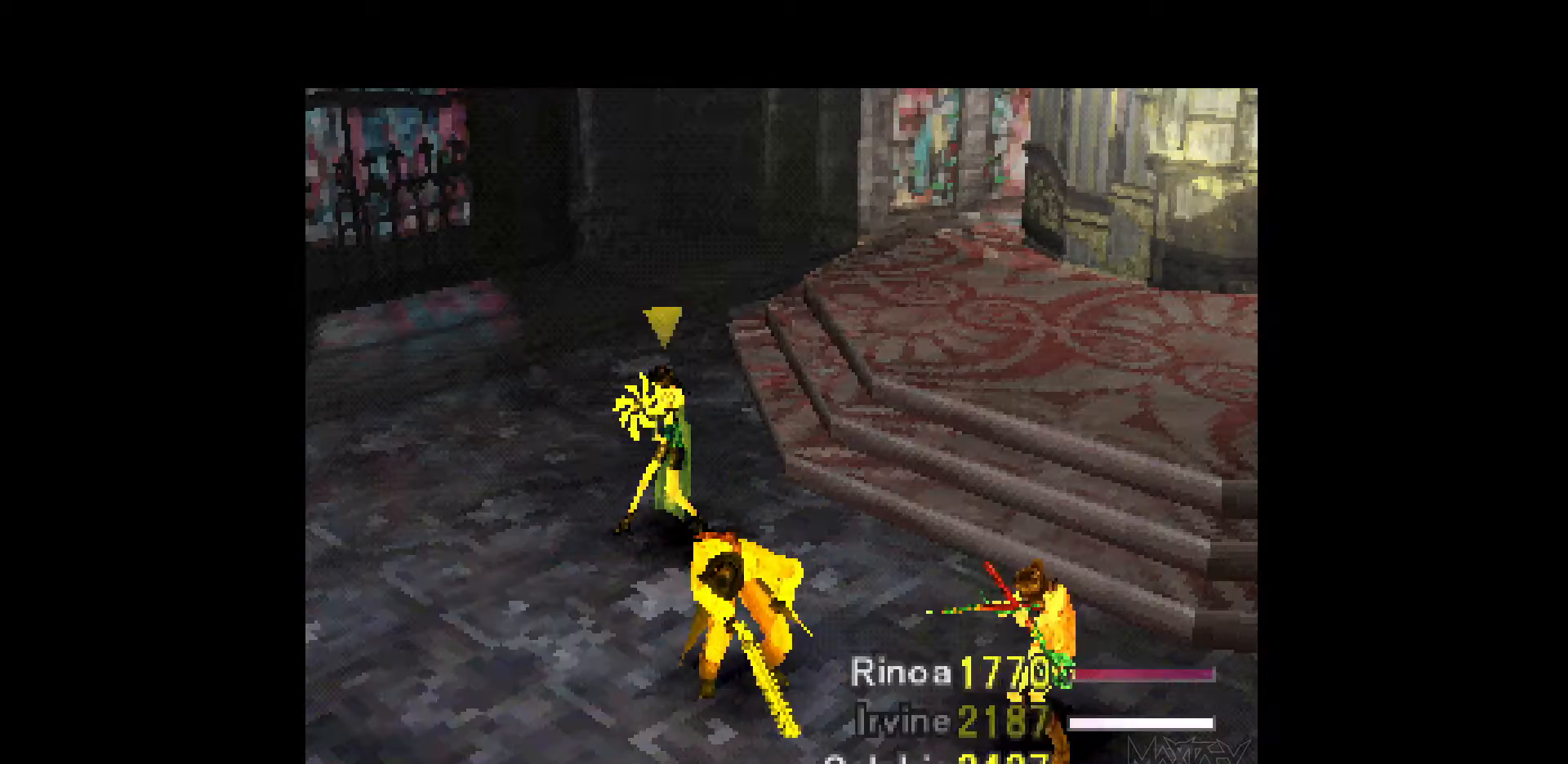
{"buttons": [], "events": [[17, "CROSS", "up"]]}
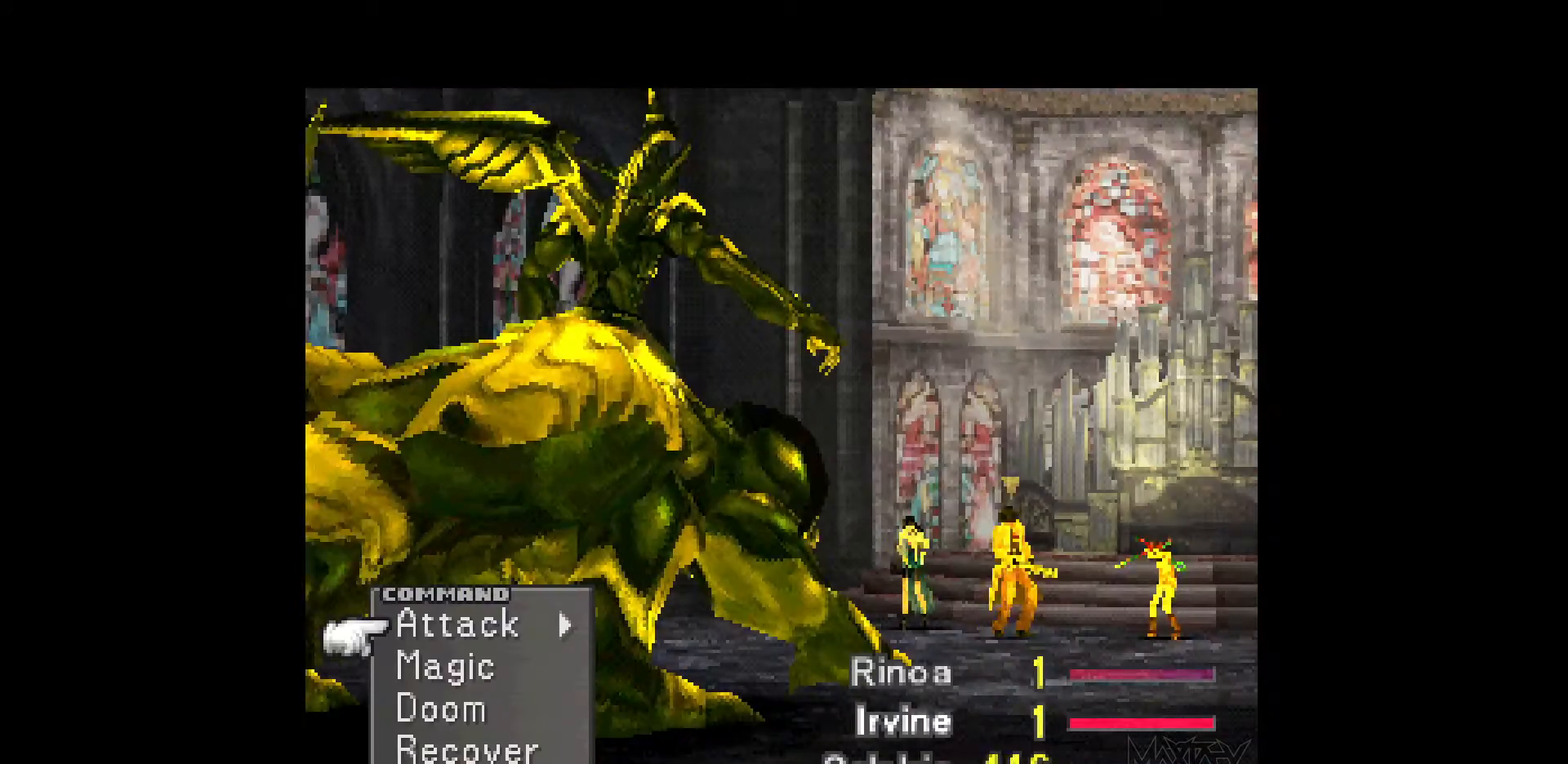
{"buttons": ["DPAD_LEFT"], "events": [[67, "DPAD_RIGHT", "down"], [167, "CROSS", "down"], [300, "CROSS", "up"], [300, "DPAD_RIGHT", "up"], [450, "DPAD_LEFT", "down"]]}
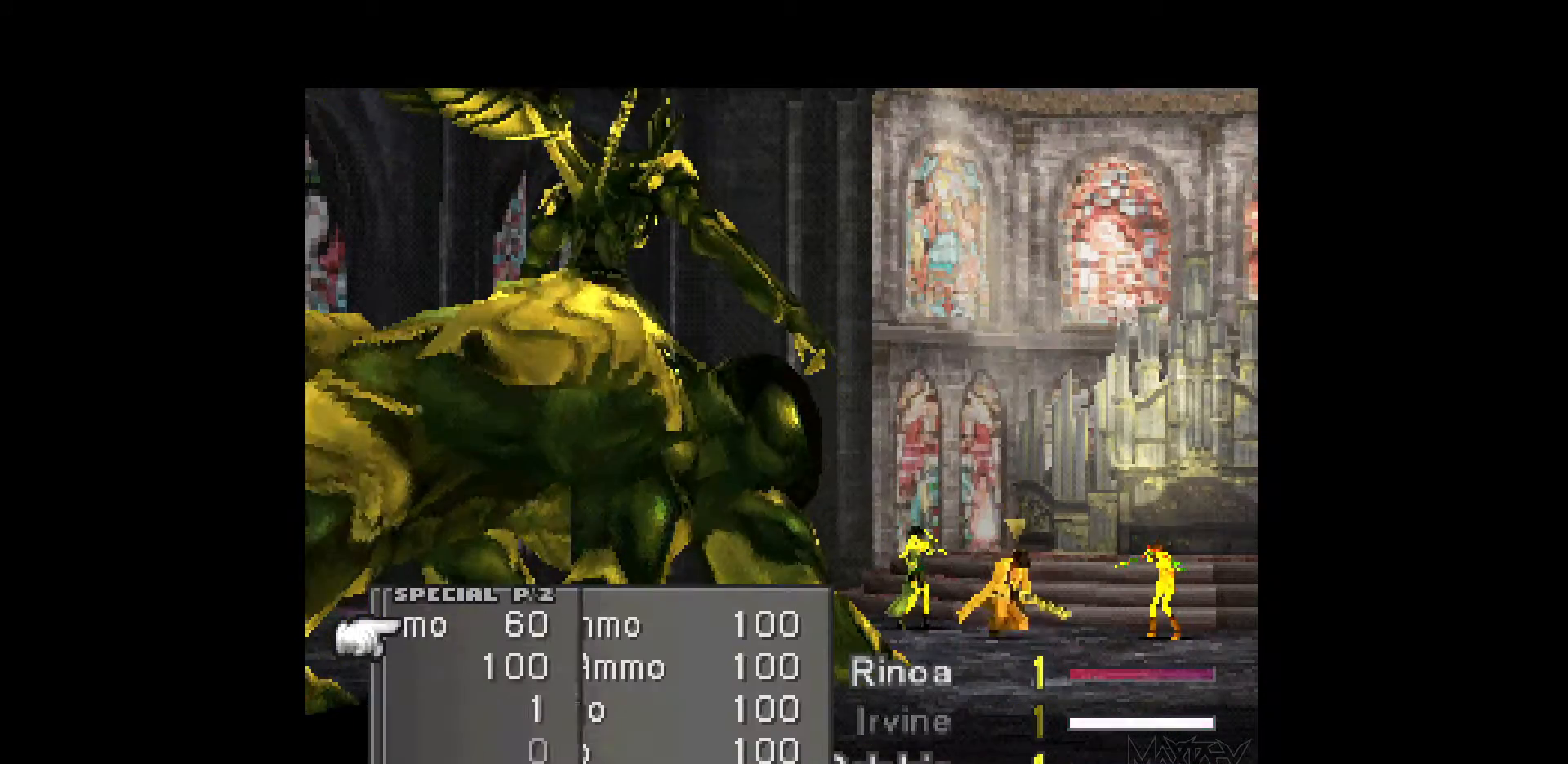
{"buttons": [], "events": [[67, "DPAD_LEFT", "up"]]}
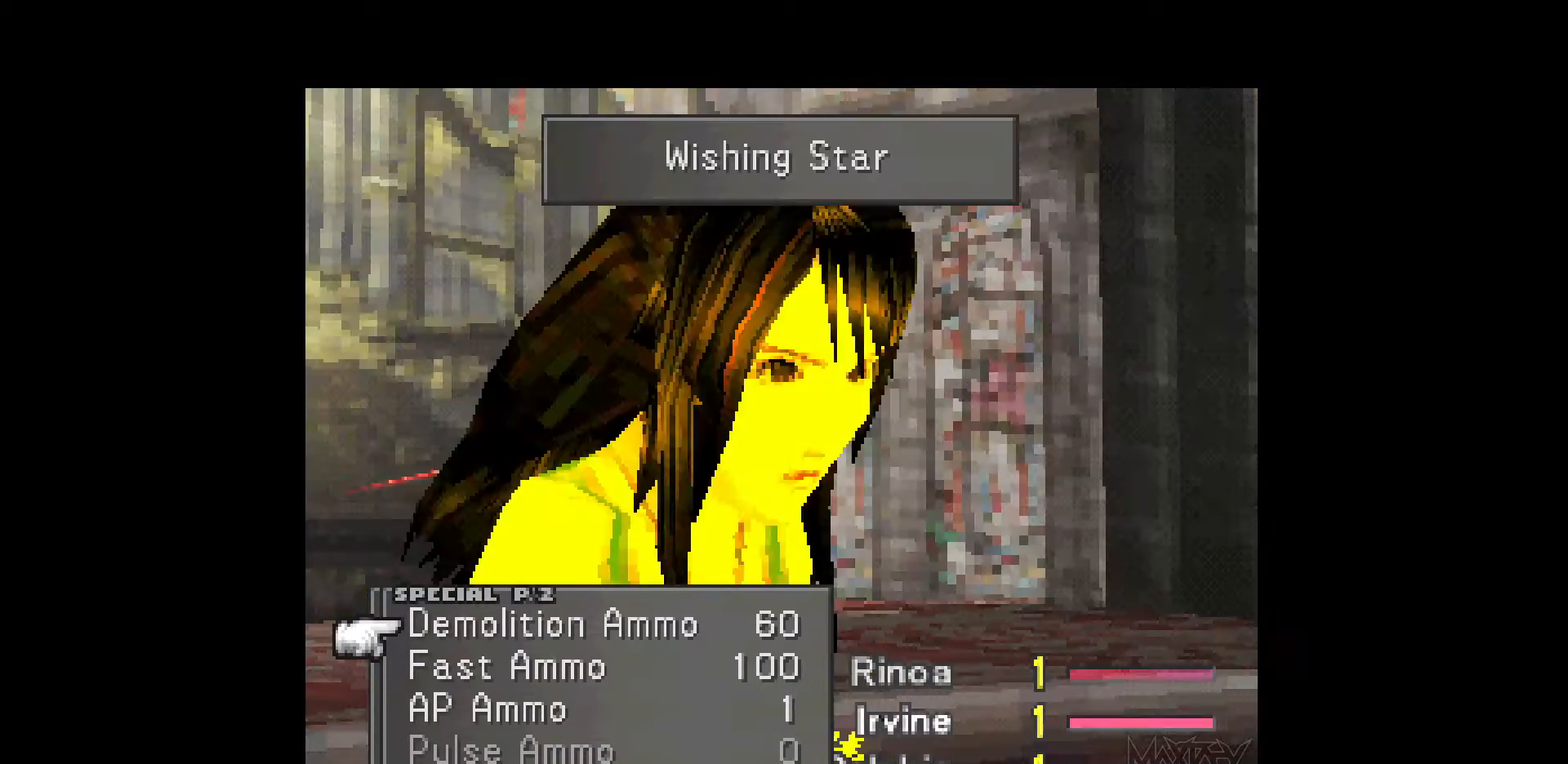
{"buttons": [], "events": [[17, "CROSS", "down"], [167, "CROSS", "up"], [283, "CROSS", "down"], [400, "CROSS", "up"]]}
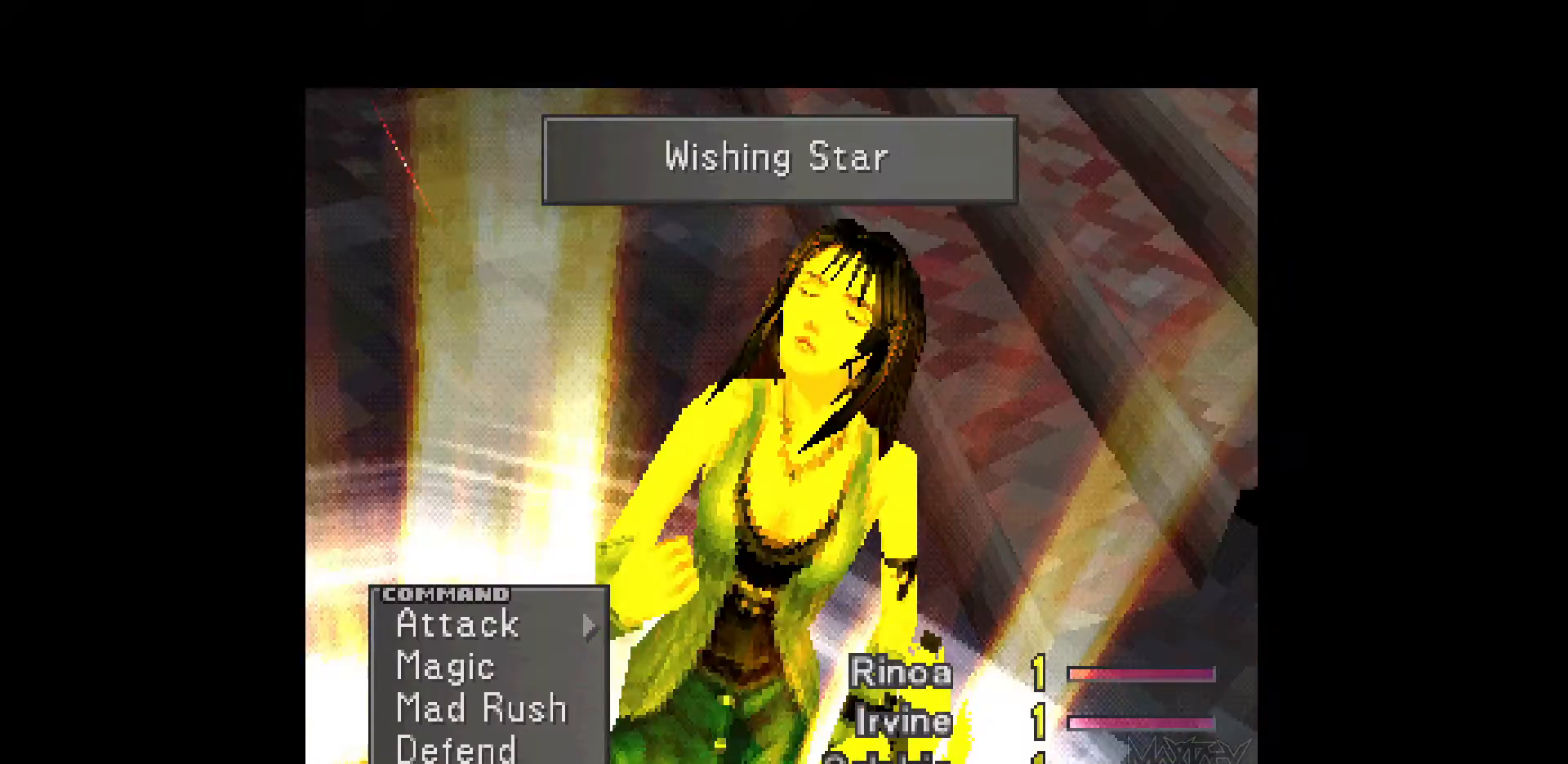
{"buttons": [], "events": []}
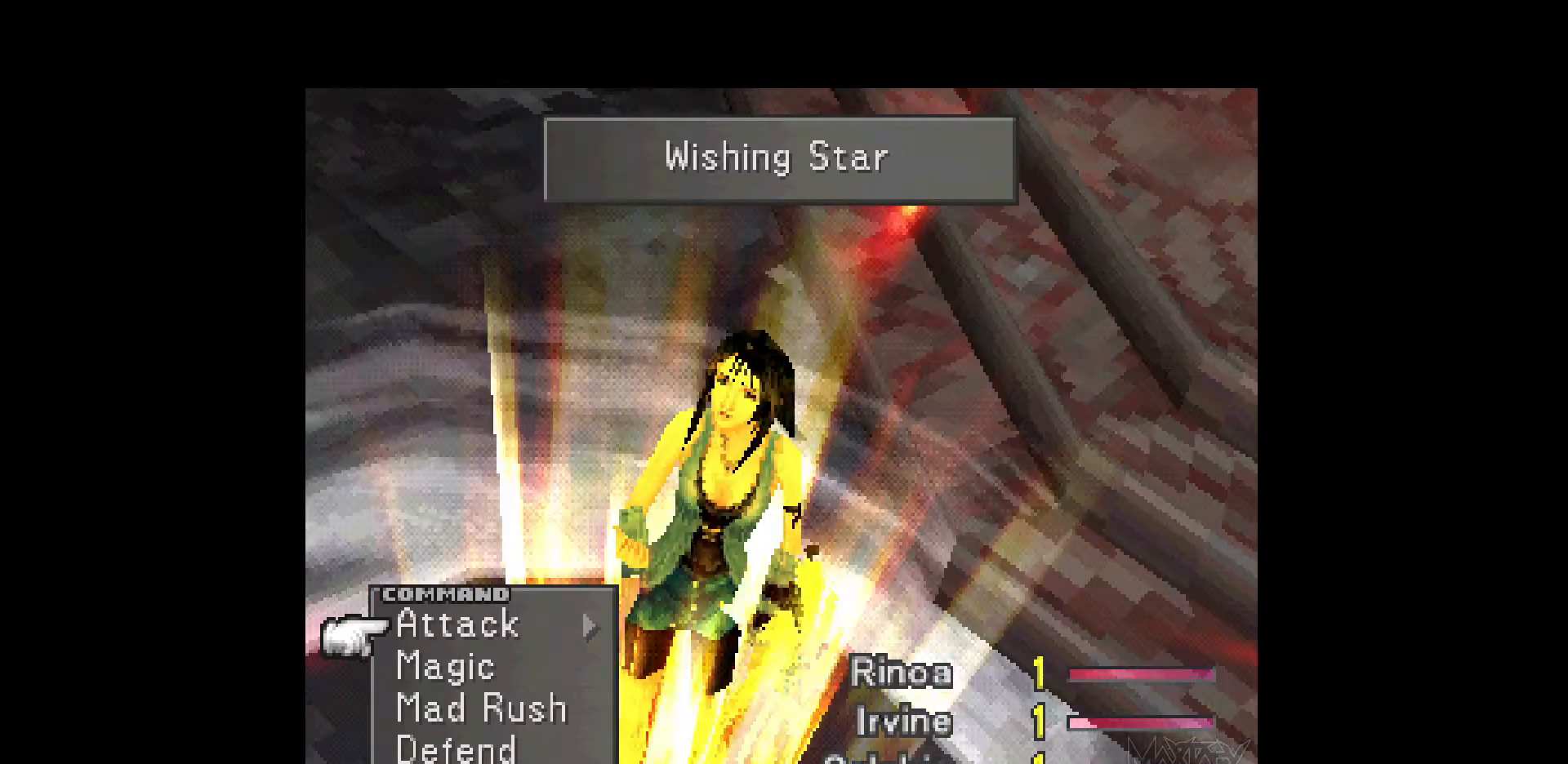
{"buttons": [], "events": []}
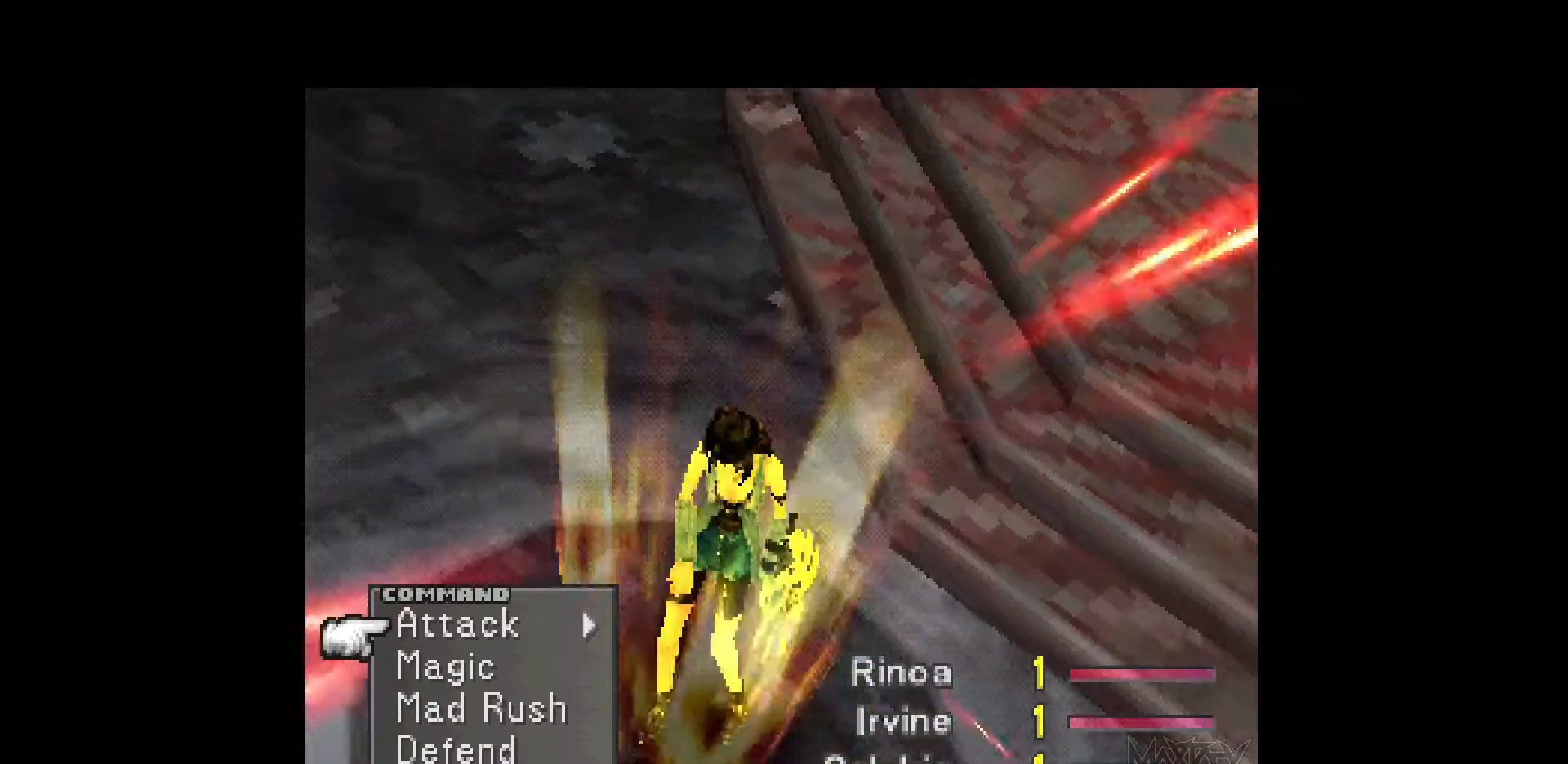
{"buttons": [], "events": []}
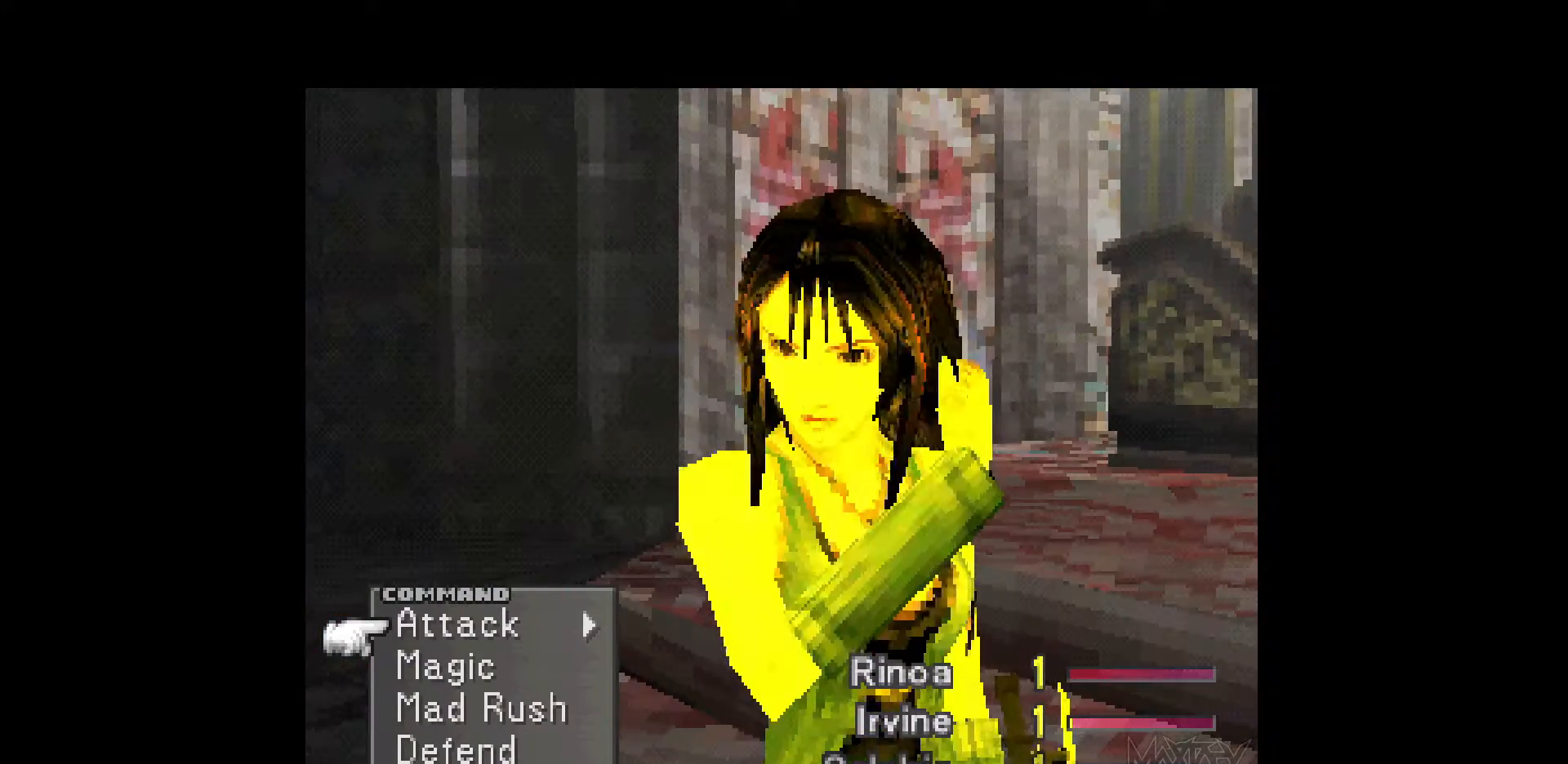
{"buttons": [], "events": []}
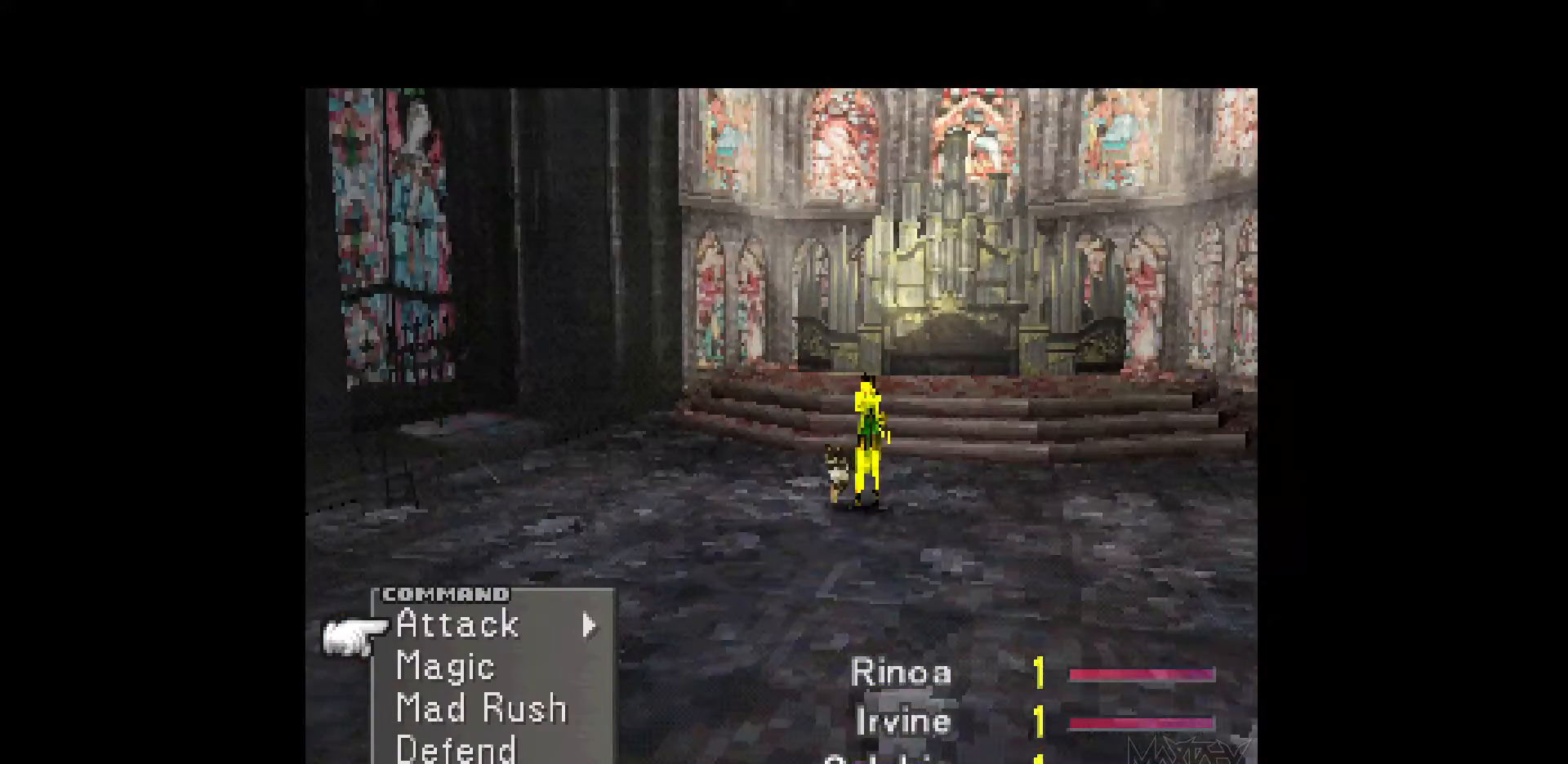
{"buttons": [], "events": []}
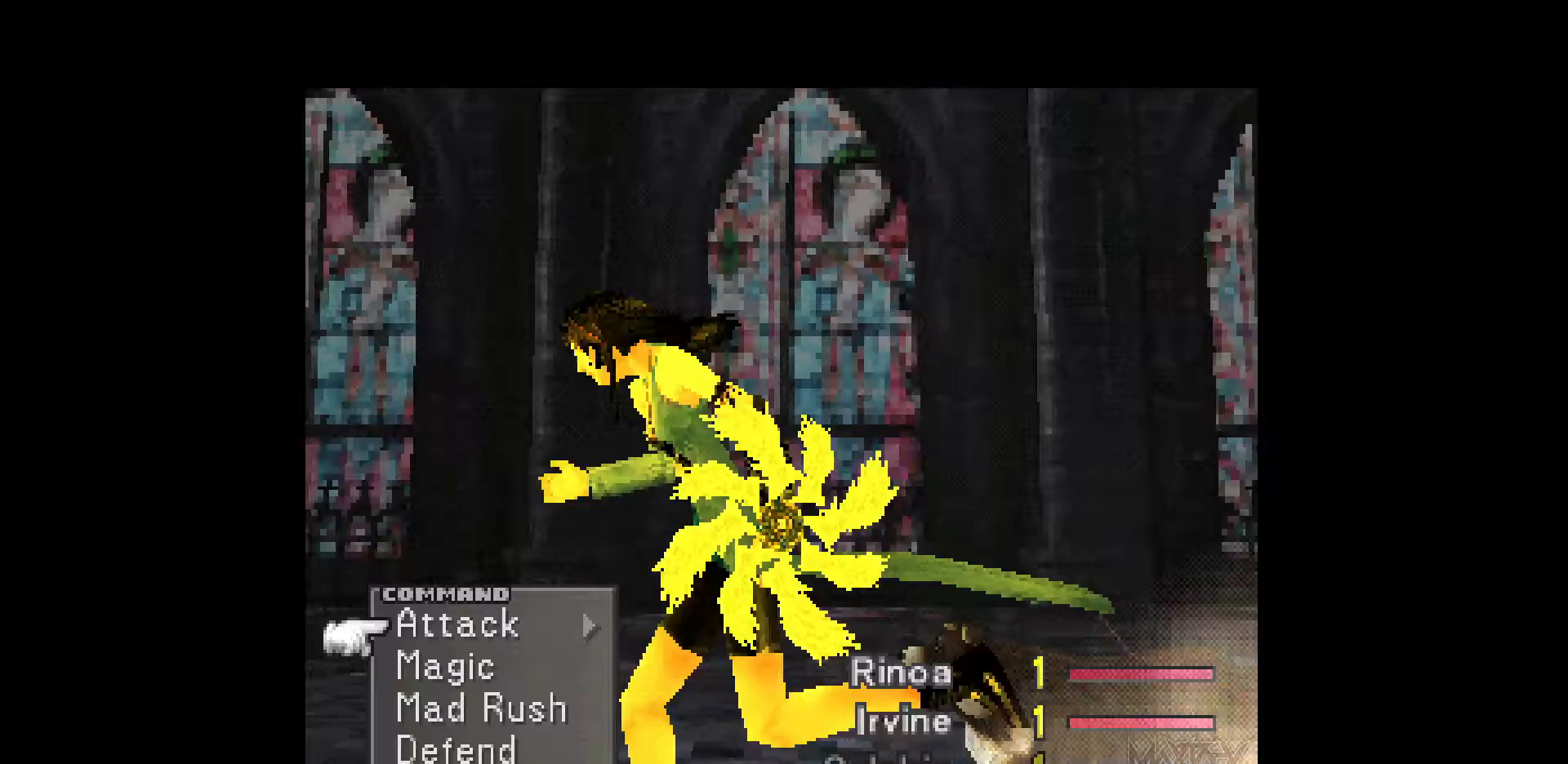
{"buttons": [], "events": []}
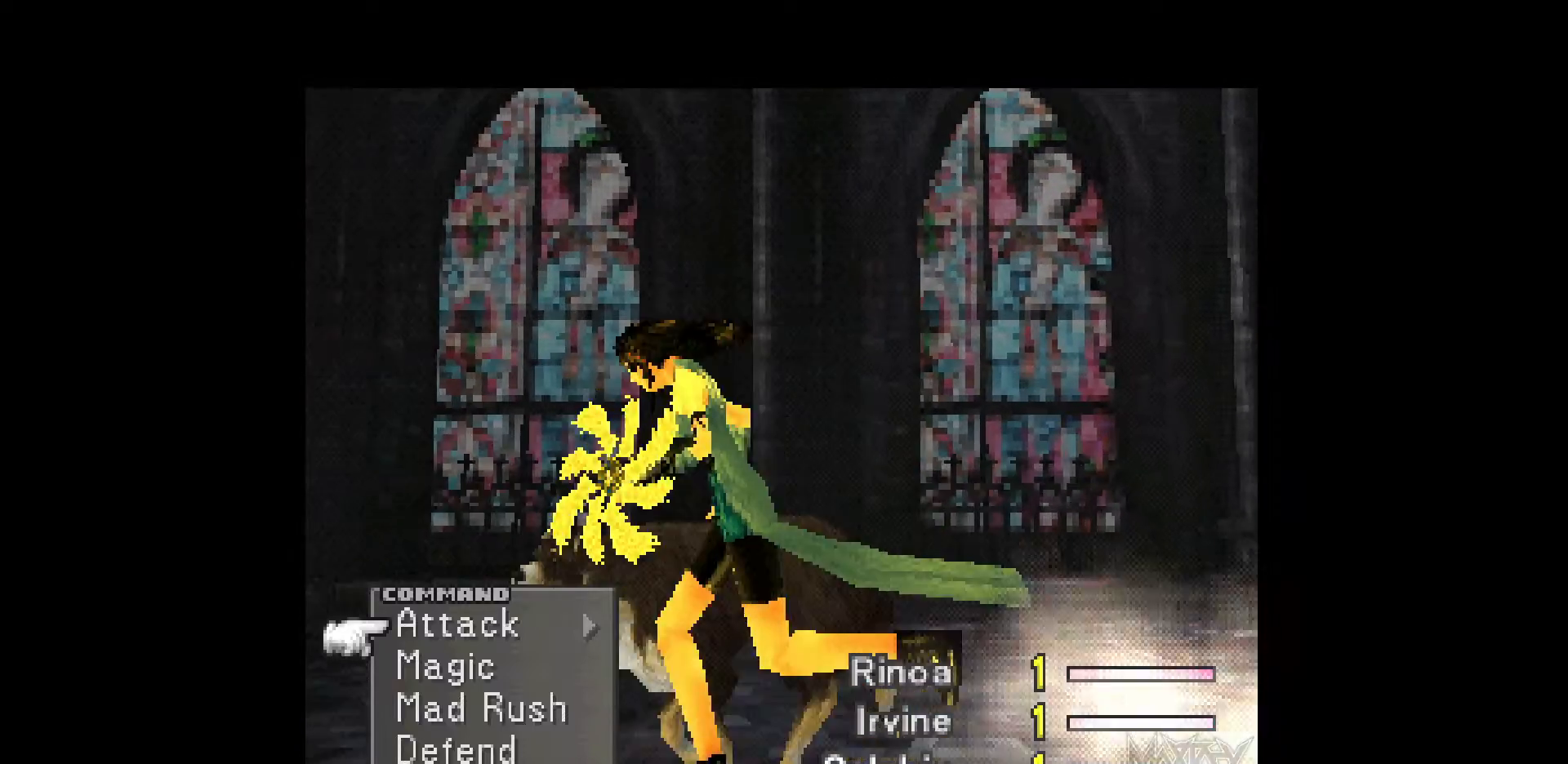
{"buttons": [], "events": []}
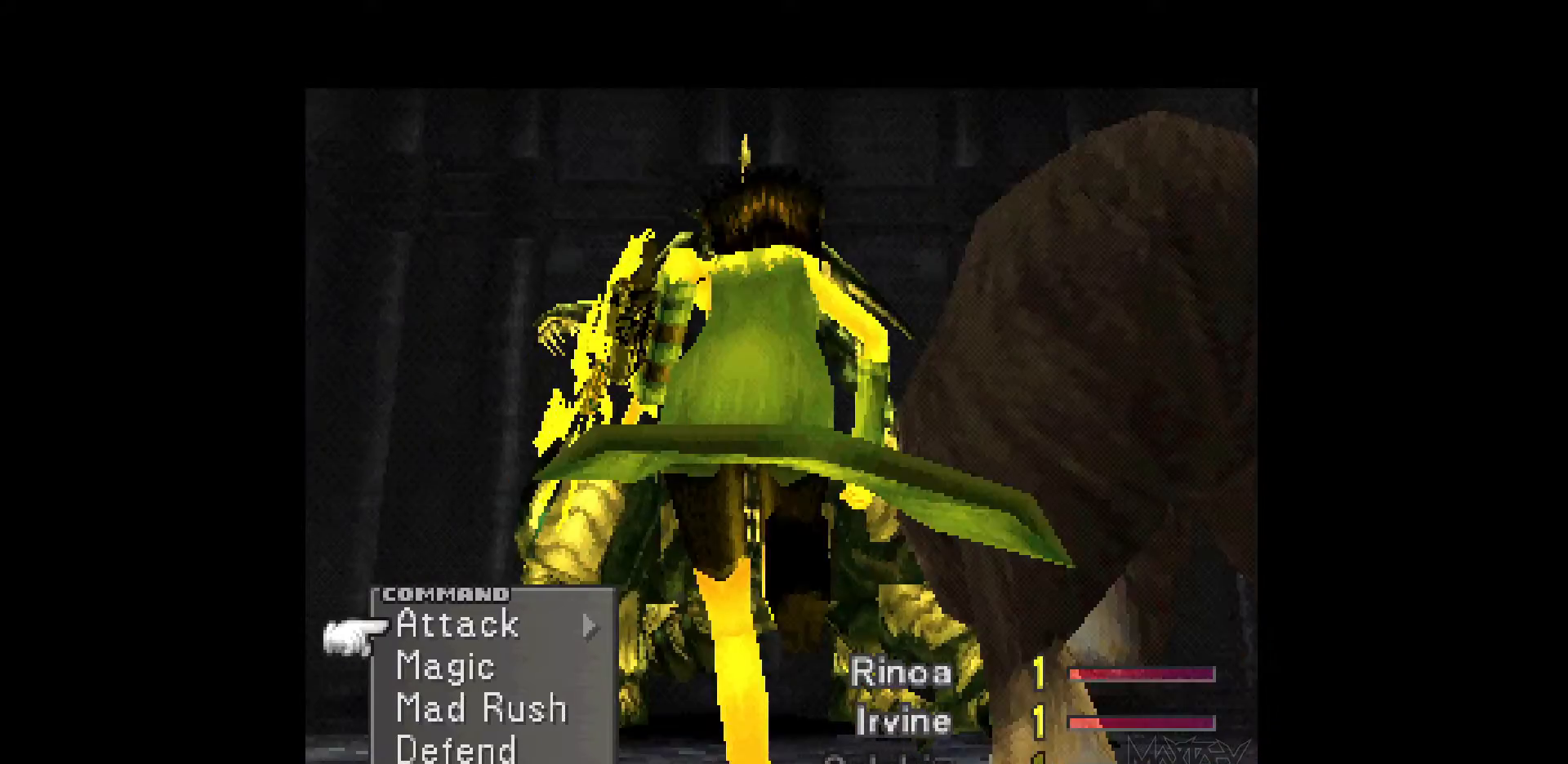
{"buttons": [], "events": []}
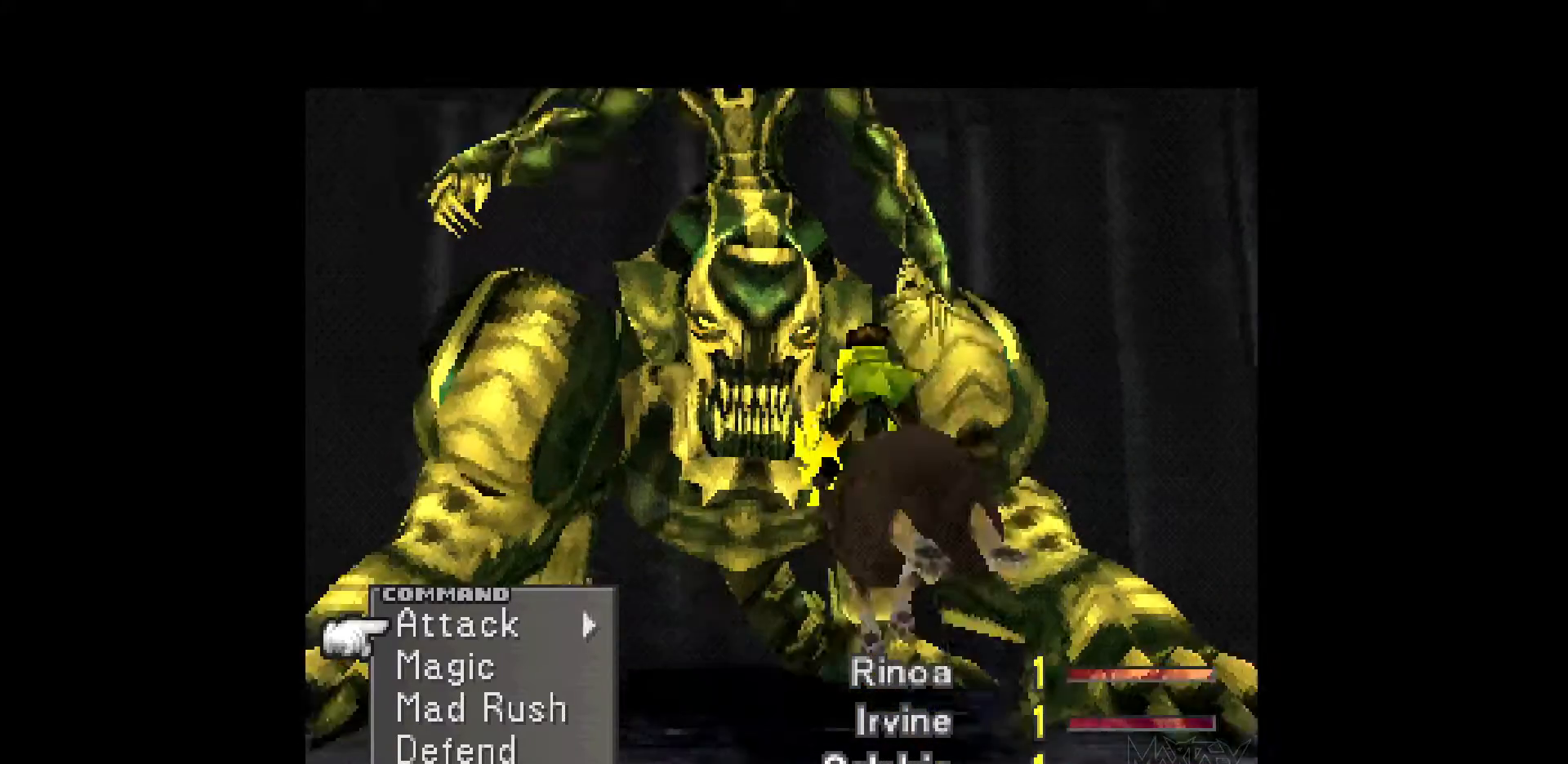
{"buttons": [], "events": []}
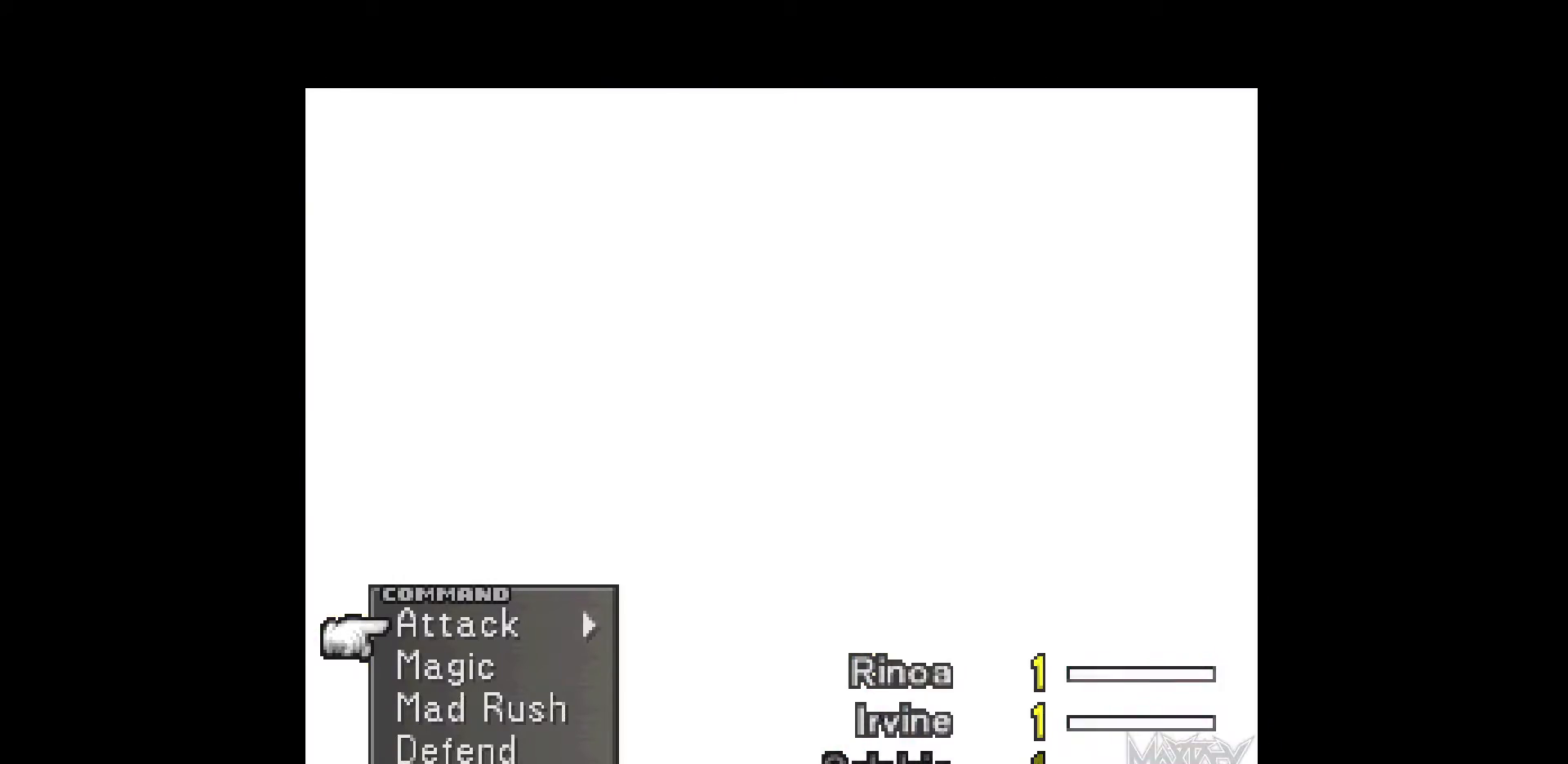
{"buttons": [], "events": []}
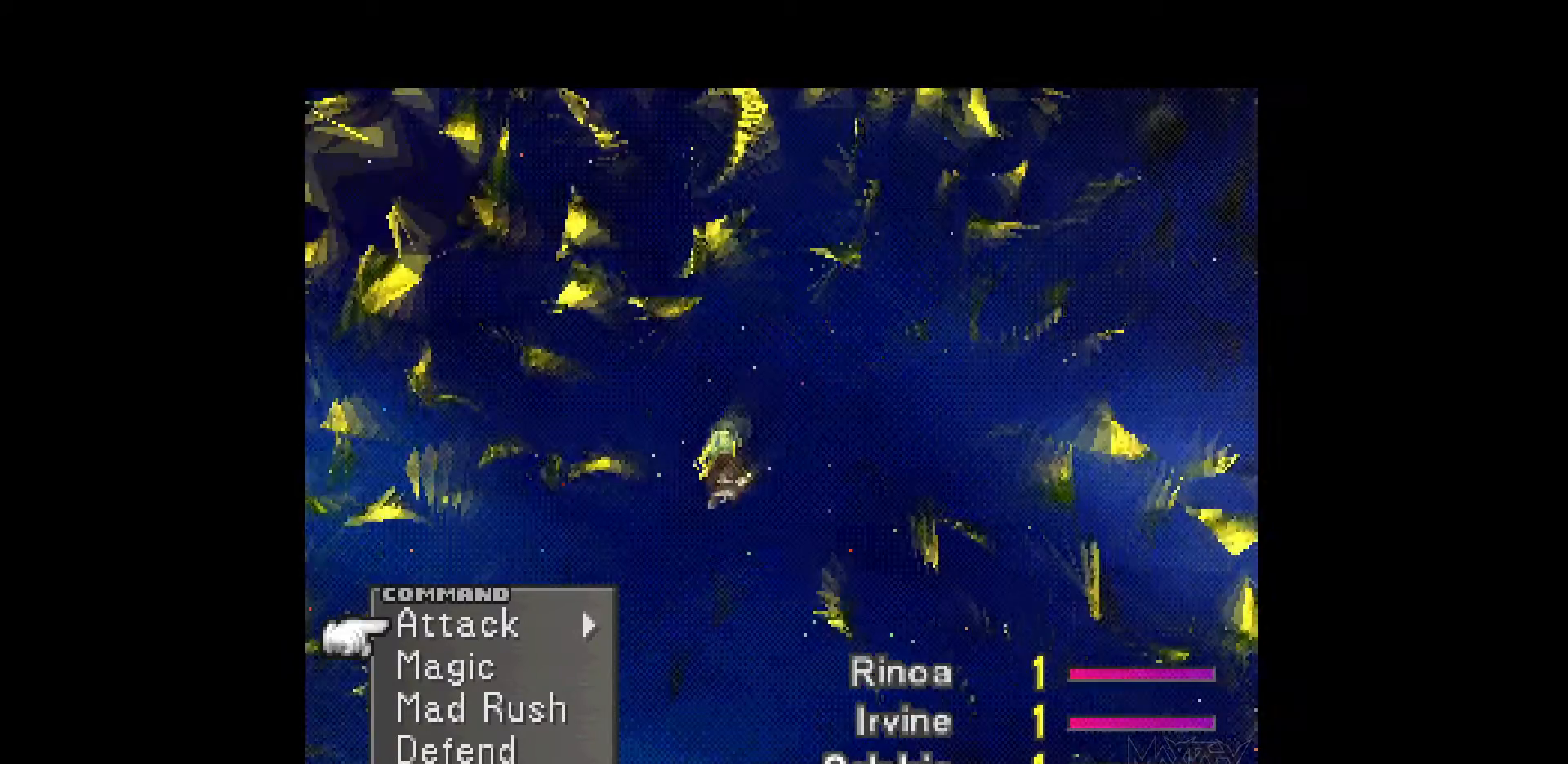
{"buttons": [], "events": [[250, "DPAD_UP", "down"], [333, "DPAD_UP", "up"]]}
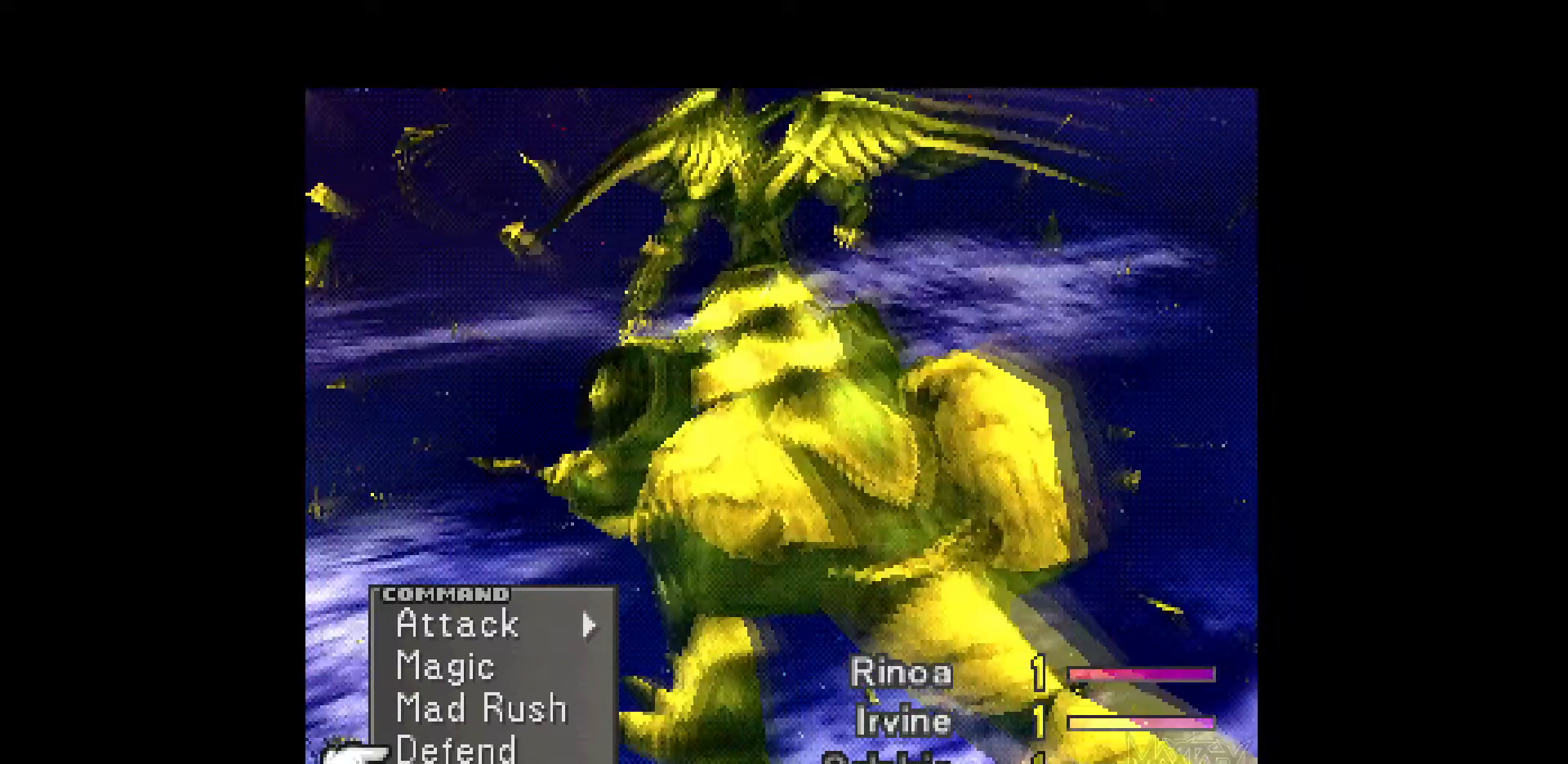
{"buttons": [], "events": [[133, "CROSS", "down"], [267, "CROSS", "up"], [333, "CROSS", "down"], [450, "CROSS", "up"]]}